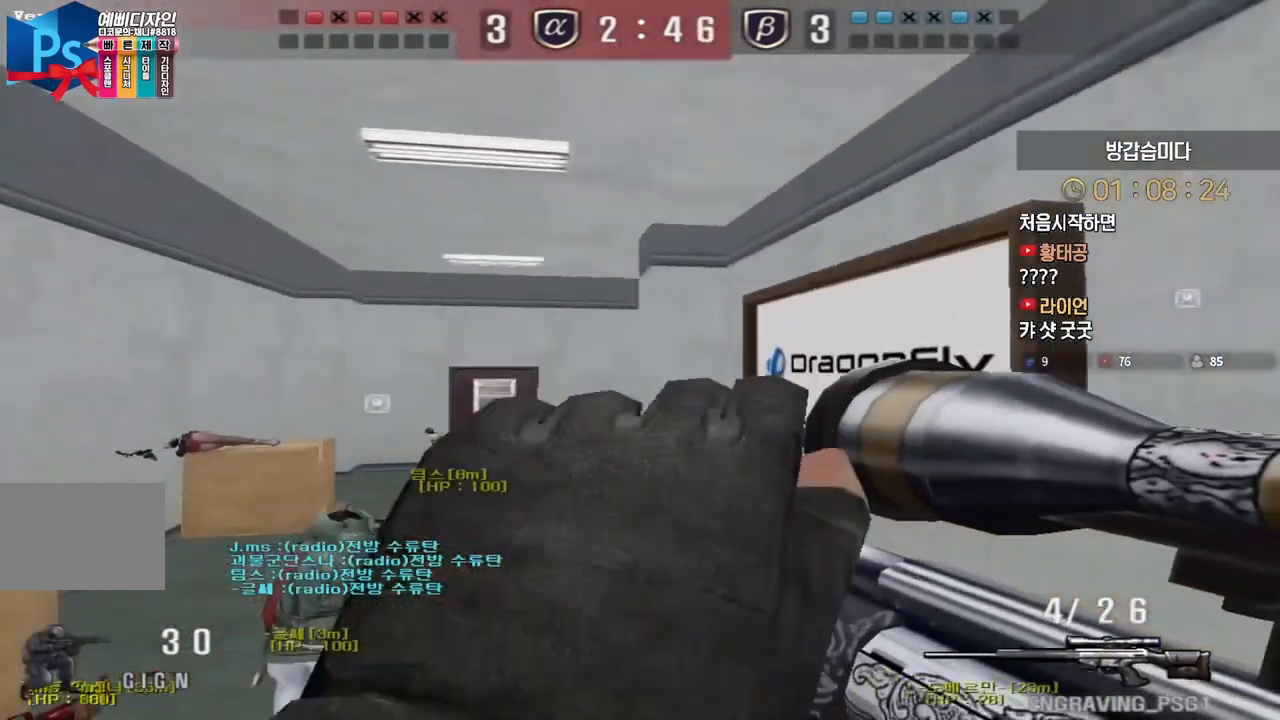
Gameplay with keyboard; each line is a JSON object with the keys held at the frame after it. "events" lists presses ("down") and releases ("up") of "a", "ctrl", "d", "e", "f", "q", "r", "s", "shift", "space", "tab" and "w" between this image and that frame as [ms after this image, input, new state], when the widget could be followed in between. No other keys are recorded. Mouse input is not recorded.
{"keys": ["a", "w"], "events": [[50, "s", "up"], [167, "w", "down"]]}
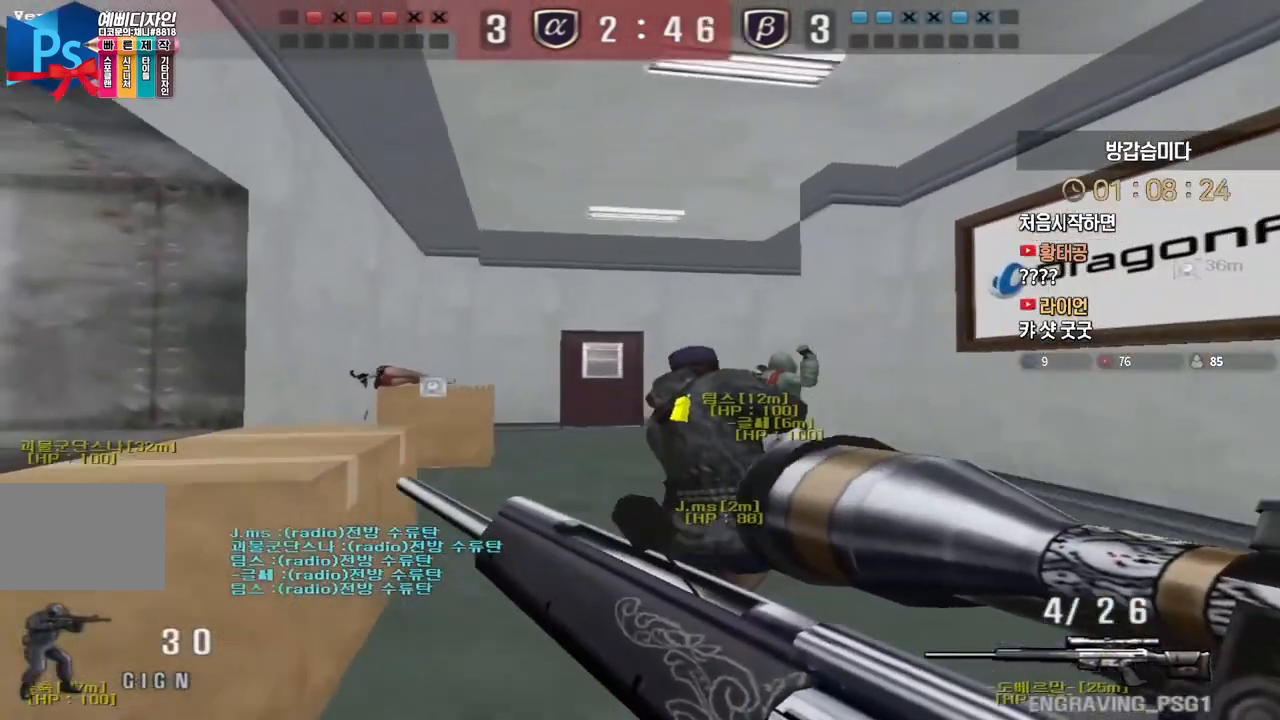
{"keys": ["a", "w"], "events": [[183, "ctrl", "down"], [183, "space", "down"], [233, "ctrl", "up"], [283, "space", "up"]]}
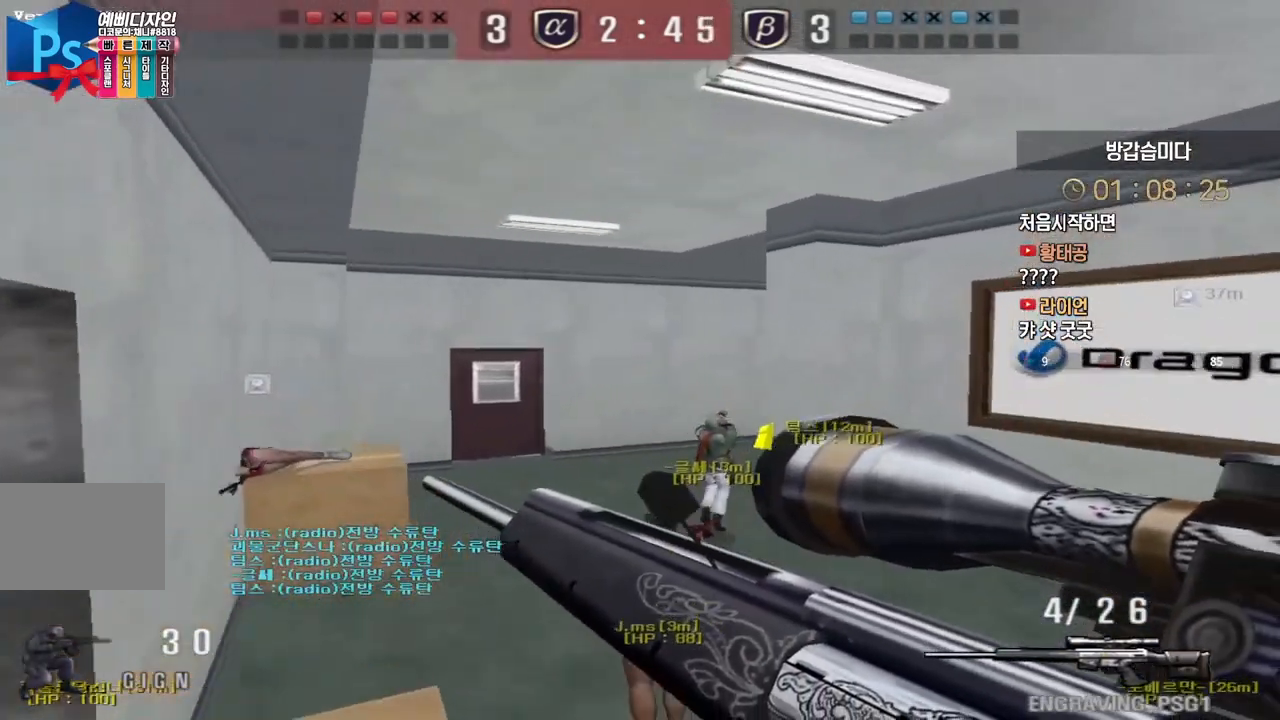
{"keys": [], "events": [[67, "w", "up"], [150, "shift", "down"], [200, "s", "down"], [450, "s", "up"], [450, "shift", "up"], [467, "a", "up"]]}
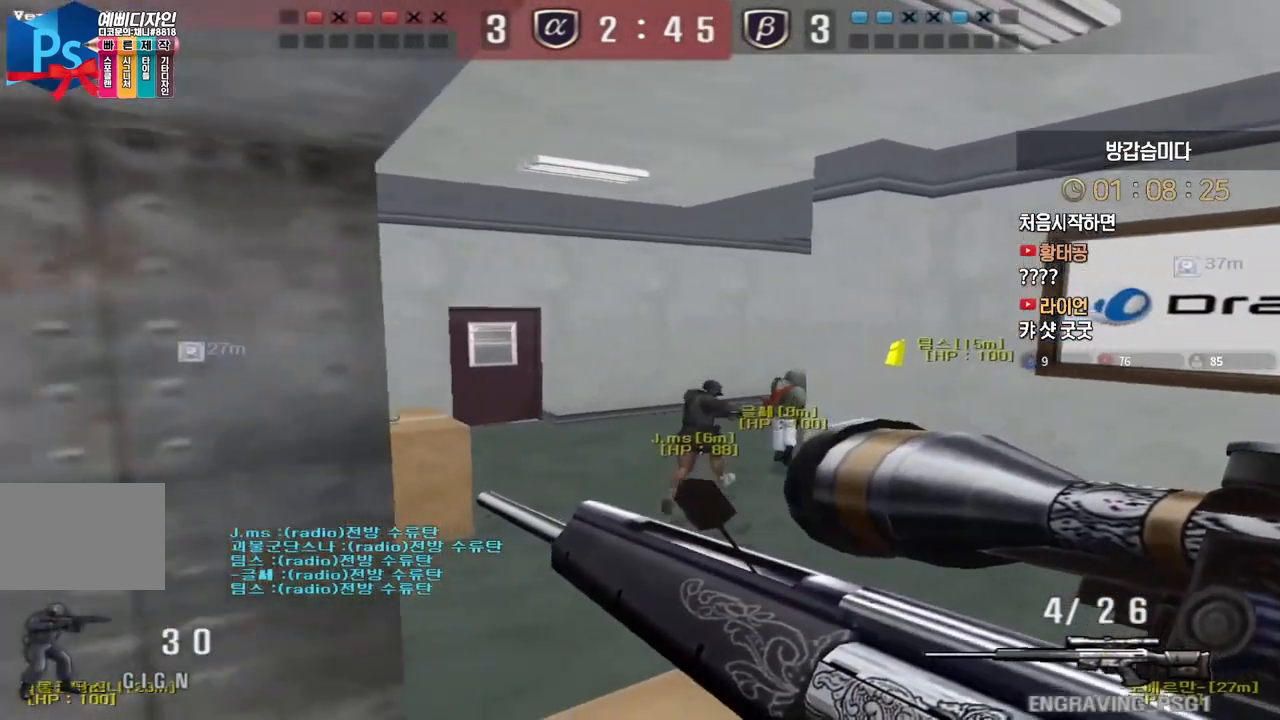
{"keys": ["a", "shift", "w"], "events": [[50, "d", "down"], [67, "w", "down"], [133, "shift", "down"], [267, "shift", "up"], [333, "d", "up"], [350, "shift", "down"], [367, "a", "down"]]}
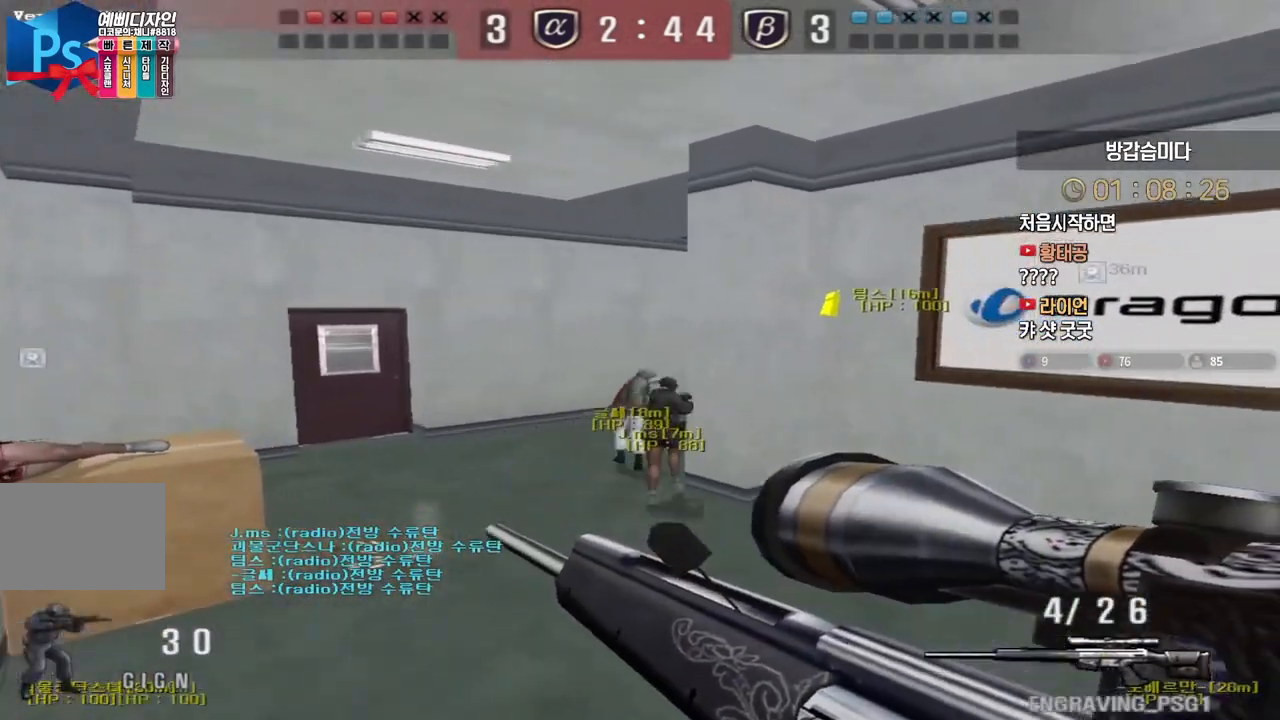
{"keys": ["shift"], "events": [[33, "shift", "up"], [167, "shift", "down"], [200, "a", "up"], [200, "w", "up"], [217, "space", "down"], [233, "shift", "up"], [283, "space", "up"], [300, "shift", "down"]]}
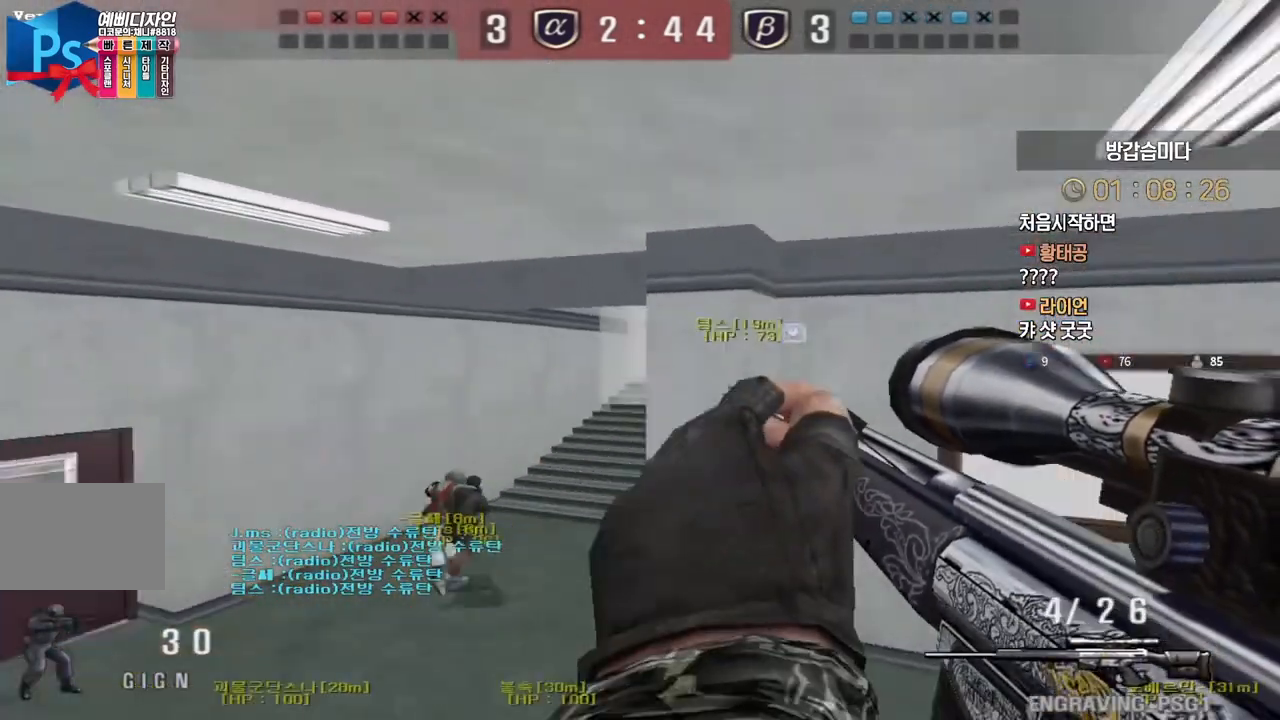
{"keys": ["shift"], "events": []}
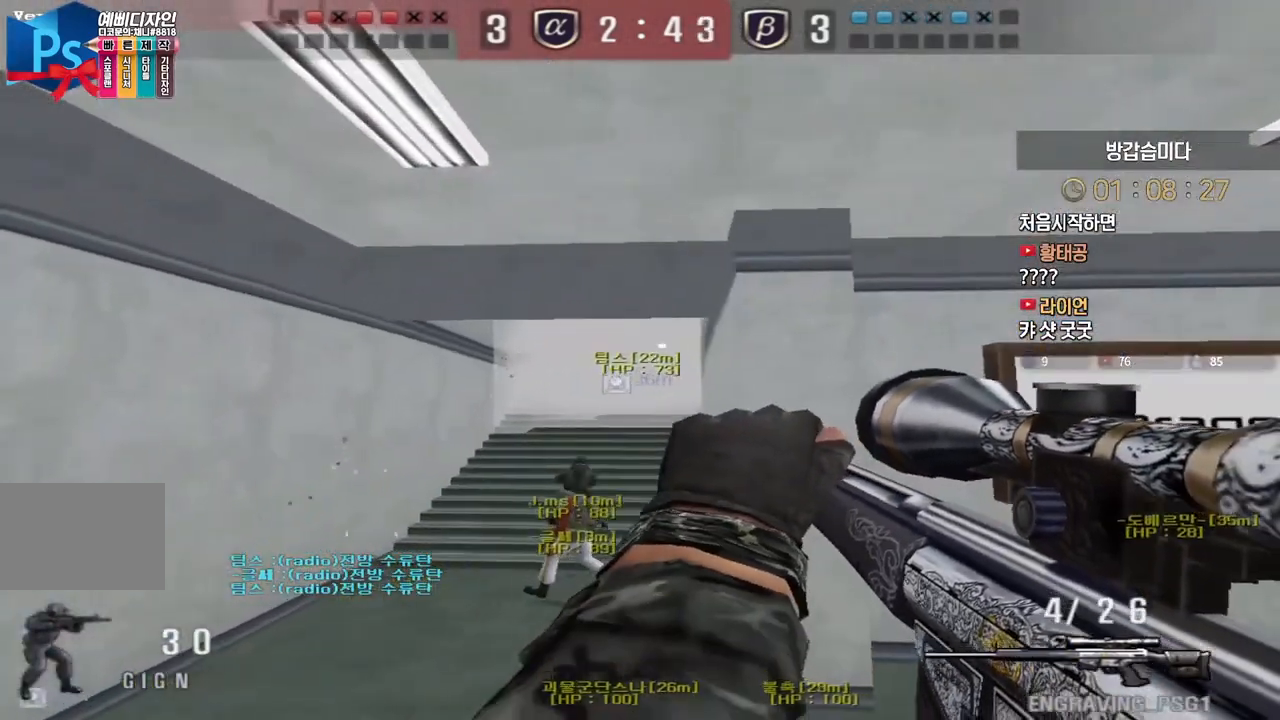
{"keys": ["shift"], "events": []}
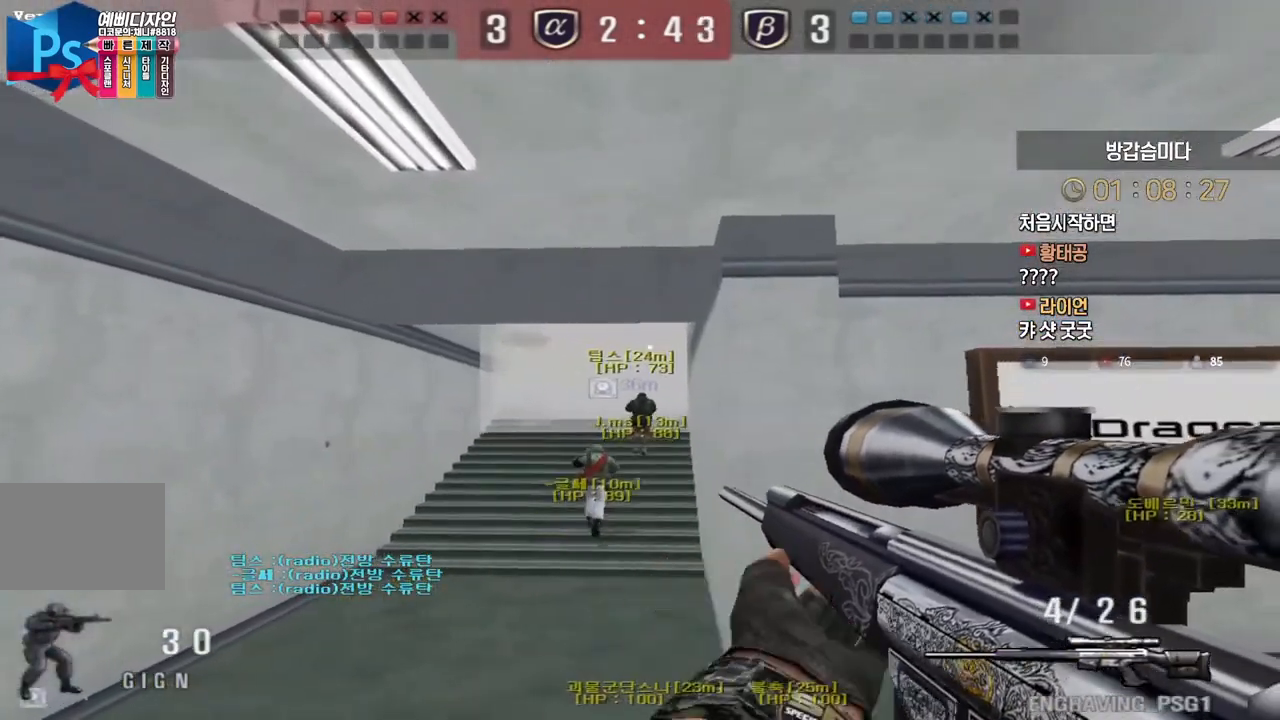
{"keys": ["a", "w"], "events": [[367, "a", "down"], [367, "shift", "up"], [367, "w", "down"]]}
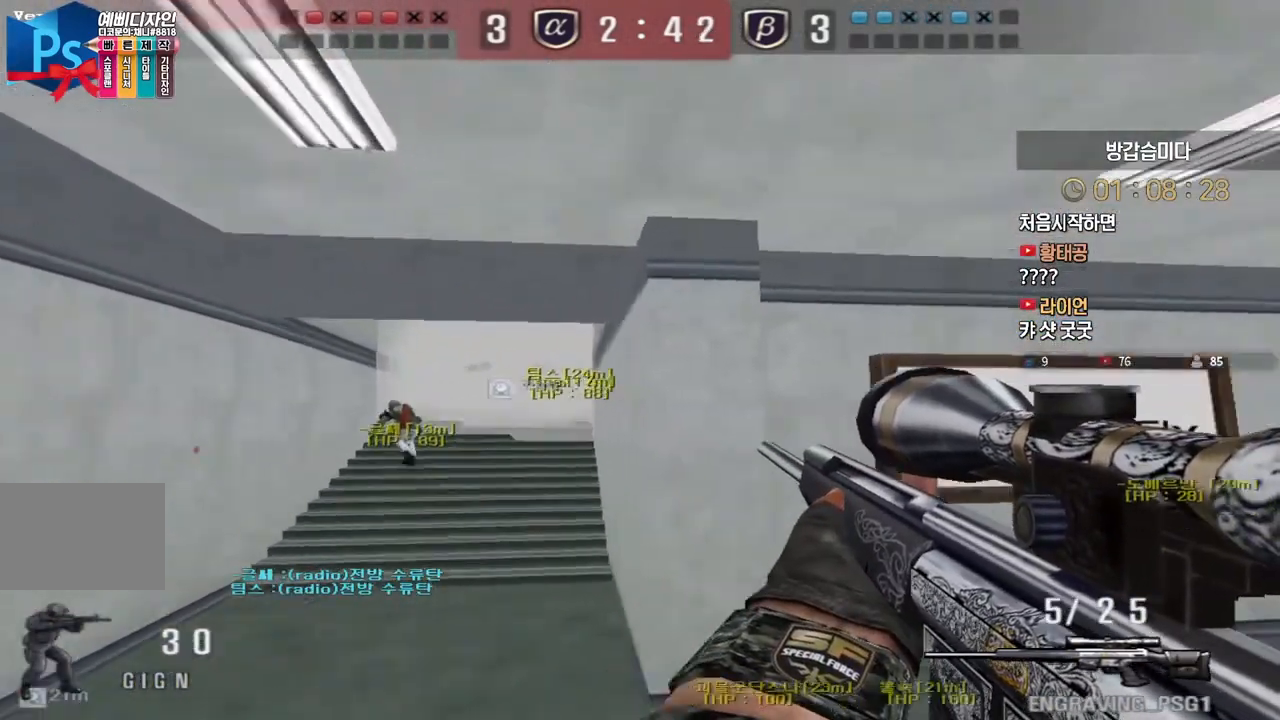
{"keys": [], "events": [[17, "shift", "down"], [50, "a", "up"], [50, "w", "up"], [67, "shift", "up"], [67, "space", "down"], [117, "space", "up"]]}
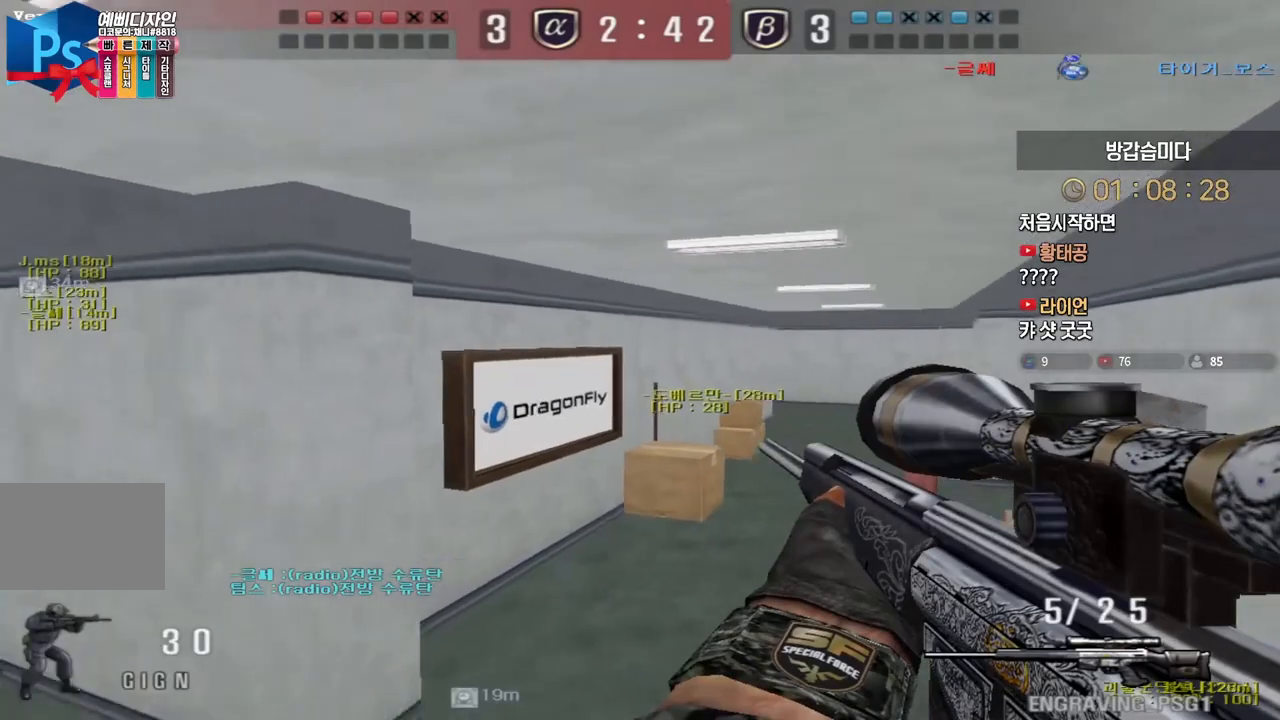
{"keys": ["space"], "events": [[67, "a", "down"], [100, "w", "down"], [467, "a", "up"], [467, "shift", "down"], [483, "w", "up"], [500, "shift", "up"], [500, "space", "down"]]}
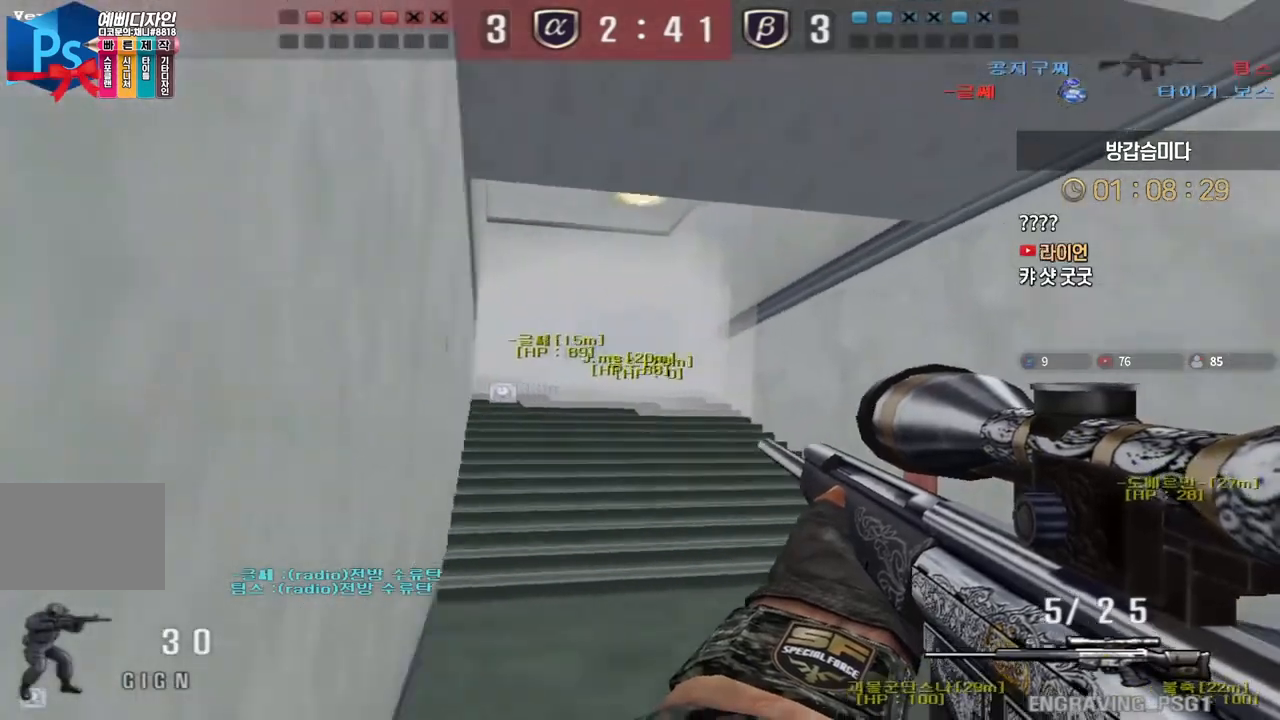
{"keys": ["d", "tab", "w"], "events": [[33, "space", "up"], [467, "d", "down"], [467, "w", "down"], [483, "tab", "down"]]}
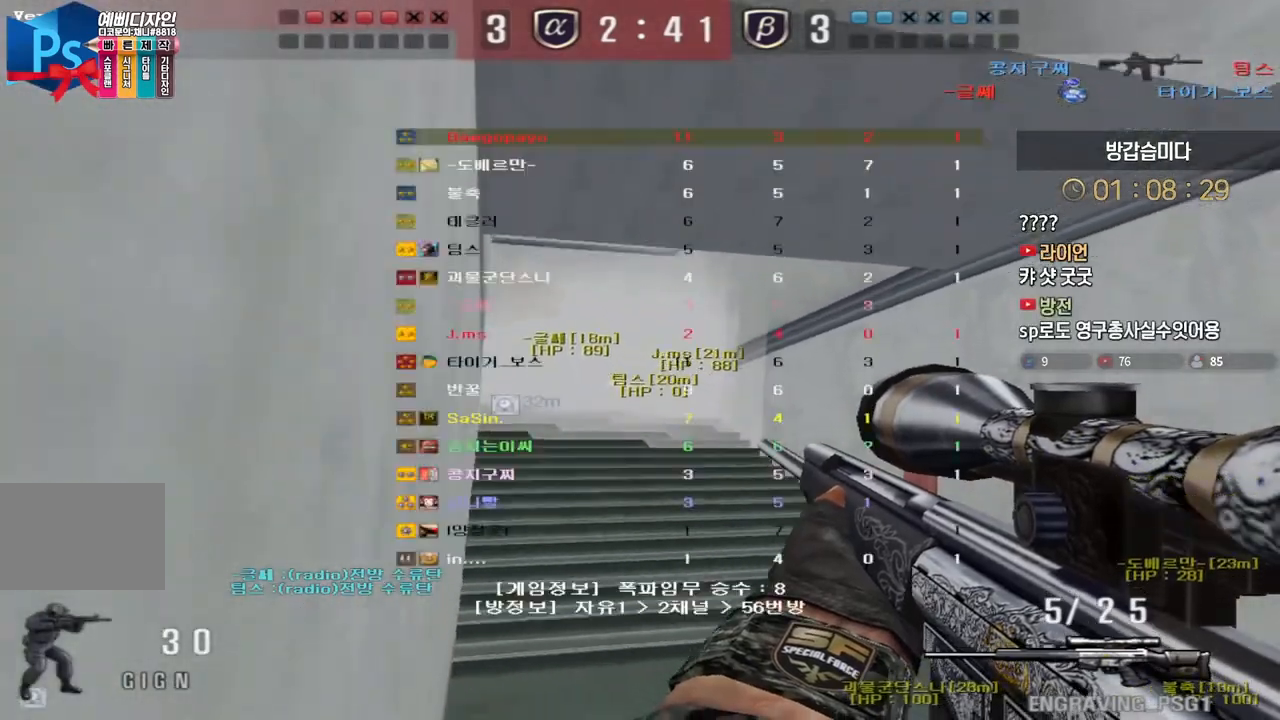
{"keys": ["d", "tab", "w"], "events": []}
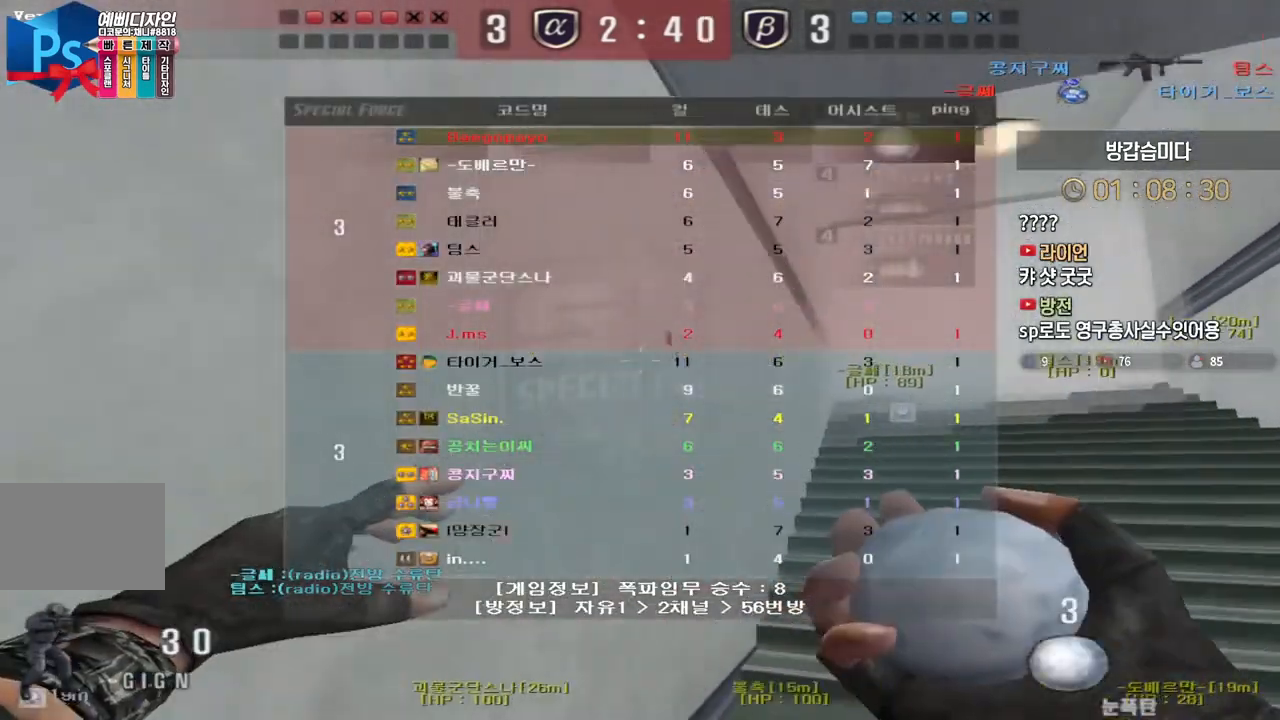
{"keys": ["d", "tab", "w"], "events": []}
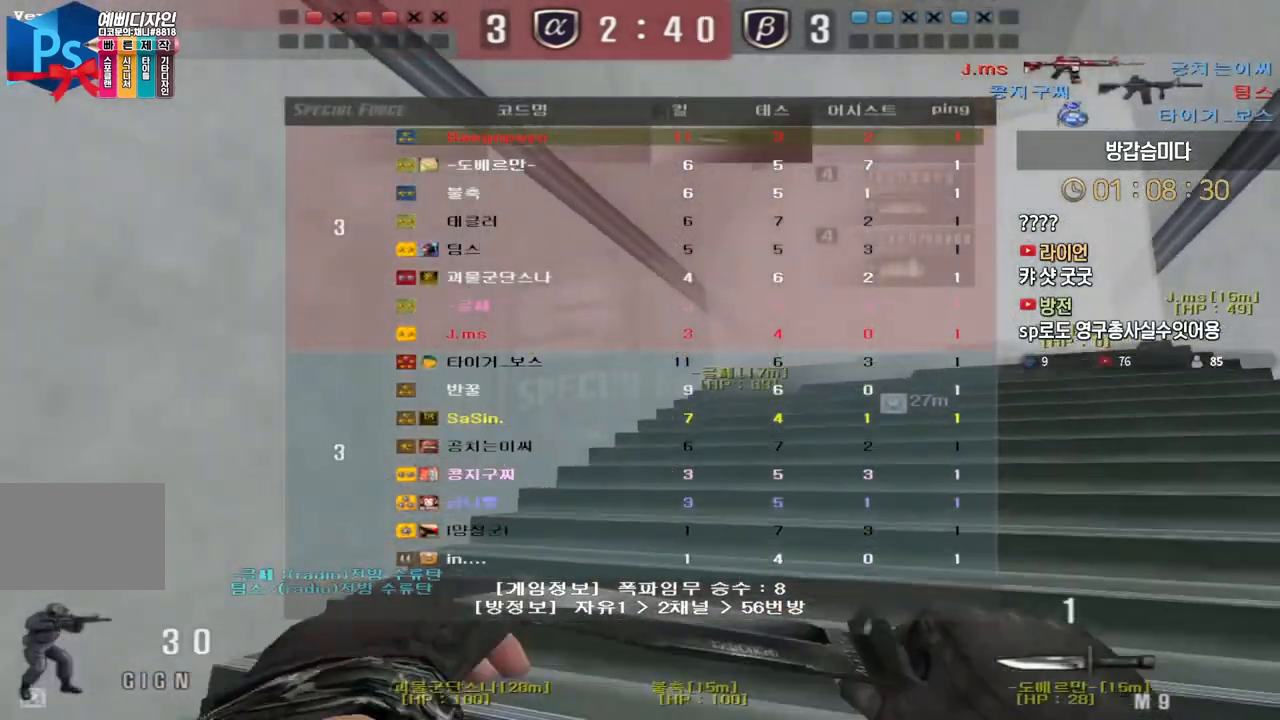
{"keys": ["a", "w"], "events": [[300, "tab", "up"], [400, "d", "up"], [483, "a", "down"]]}
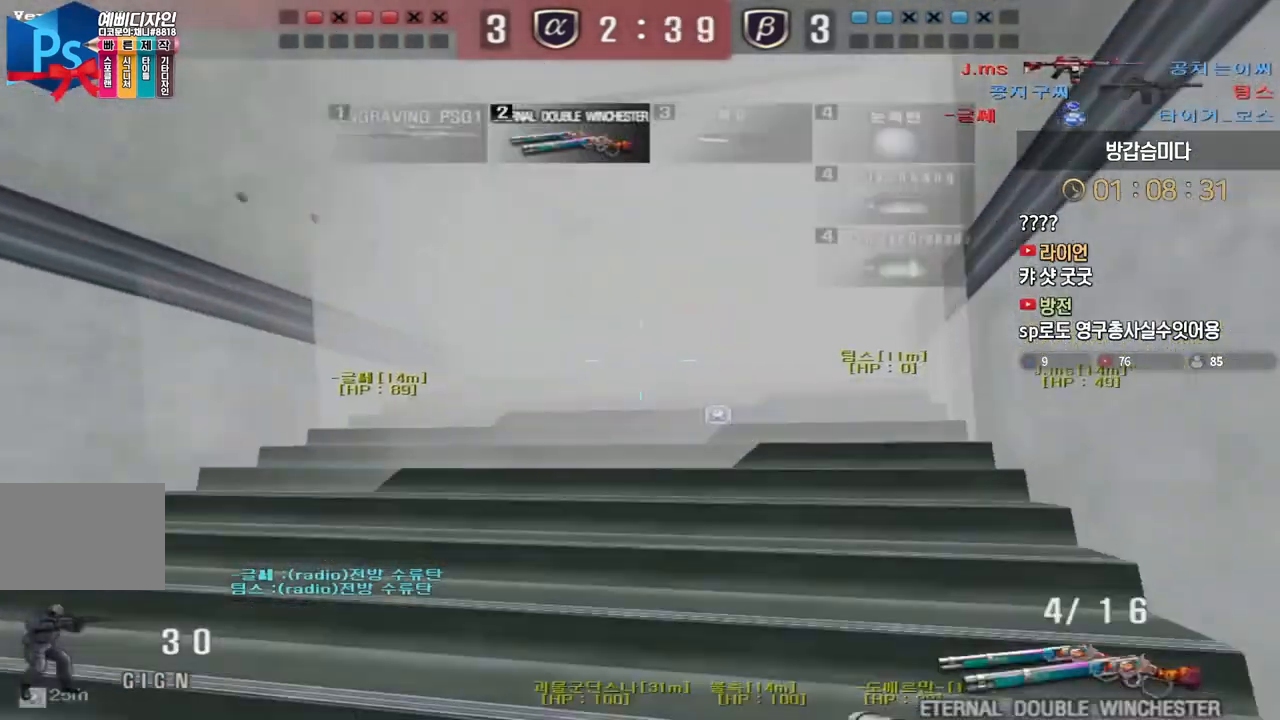
{"keys": ["a", "w"], "events": [[233, "ctrl", "down"], [250, "a", "up"], [250, "w", "up"], [350, "a", "down"], [350, "ctrl", "up"], [350, "w", "down"]]}
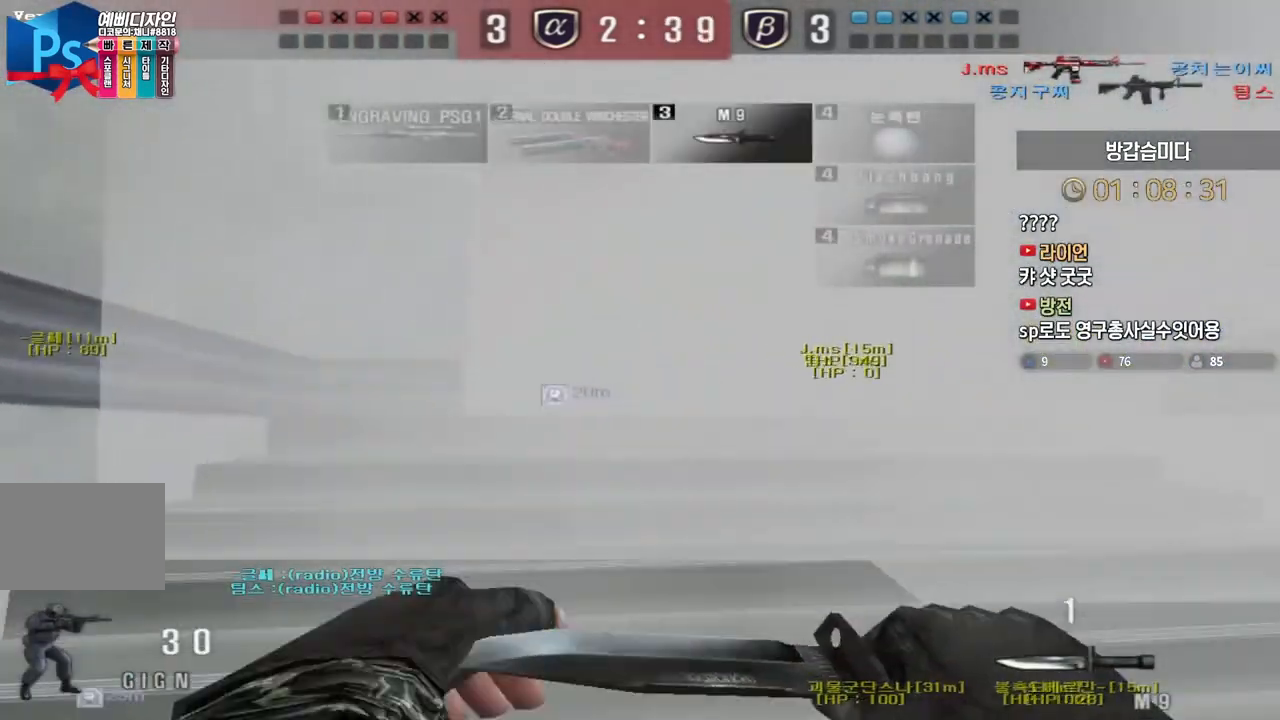
{"keys": ["d", "w"], "events": [[117, "ctrl", "down"], [117, "w", "up"], [133, "a", "up"], [217, "ctrl", "up"], [217, "d", "down"], [233, "w", "down"]]}
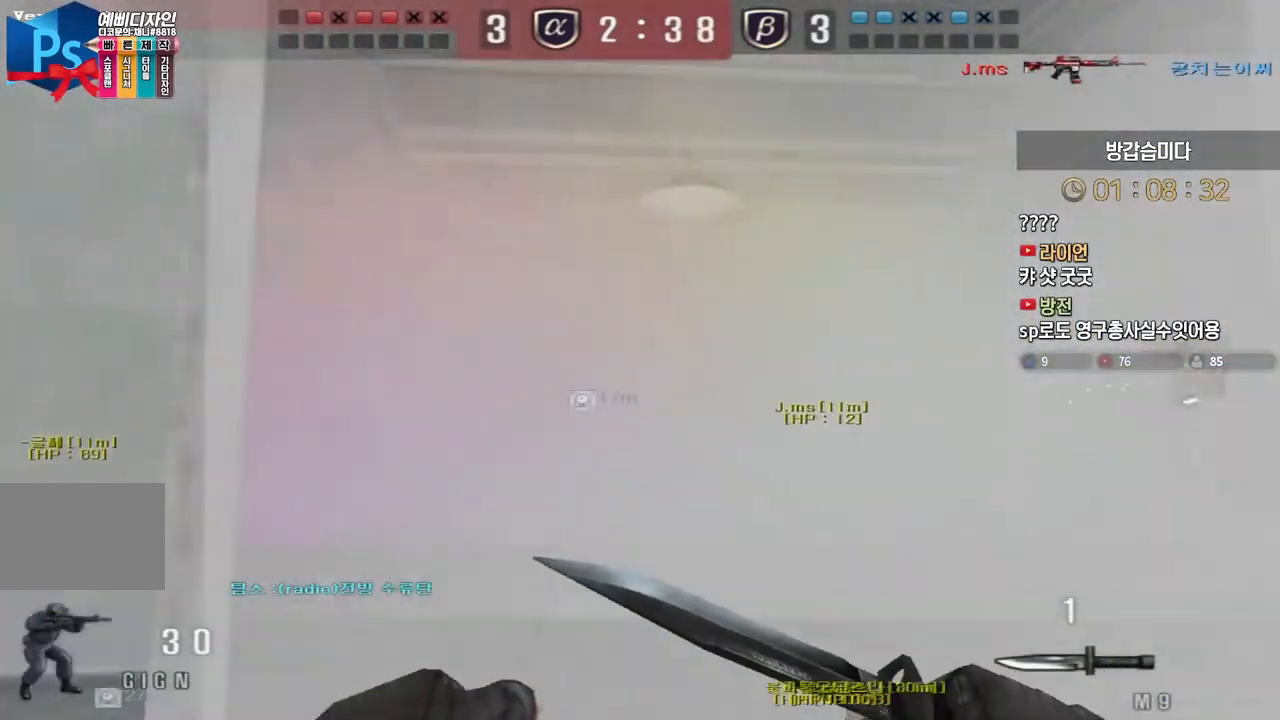
{"keys": ["d", "s"], "events": [[133, "d", "up"], [150, "w", "up"], [167, "a", "down"], [217, "ctrl", "down"], [267, "s", "down"], [300, "ctrl", "up"], [333, "a", "up"], [350, "d", "down"]]}
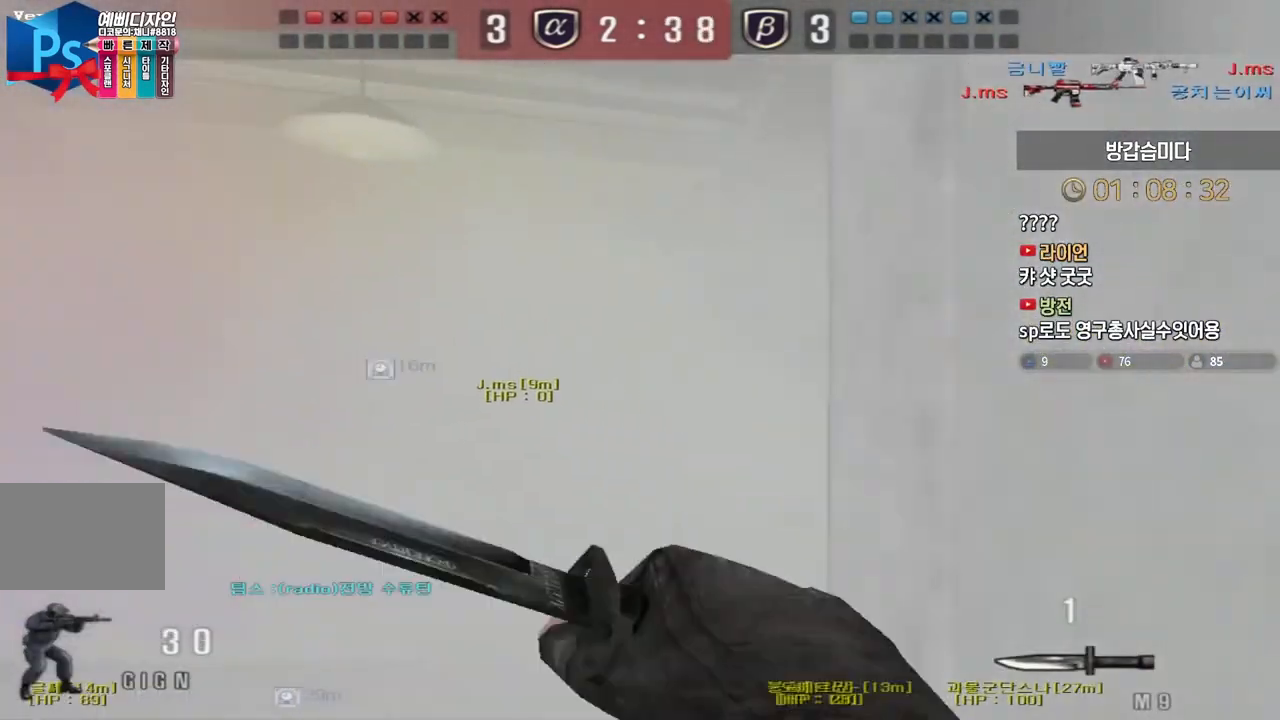
{"keys": ["shift"], "events": [[100, "ctrl", "down"], [100, "d", "up"], [100, "s", "up"], [200, "d", "down"], [200, "s", "down"], [217, "ctrl", "up"], [450, "shift", "down"], [467, "d", "up"], [467, "s", "up"]]}
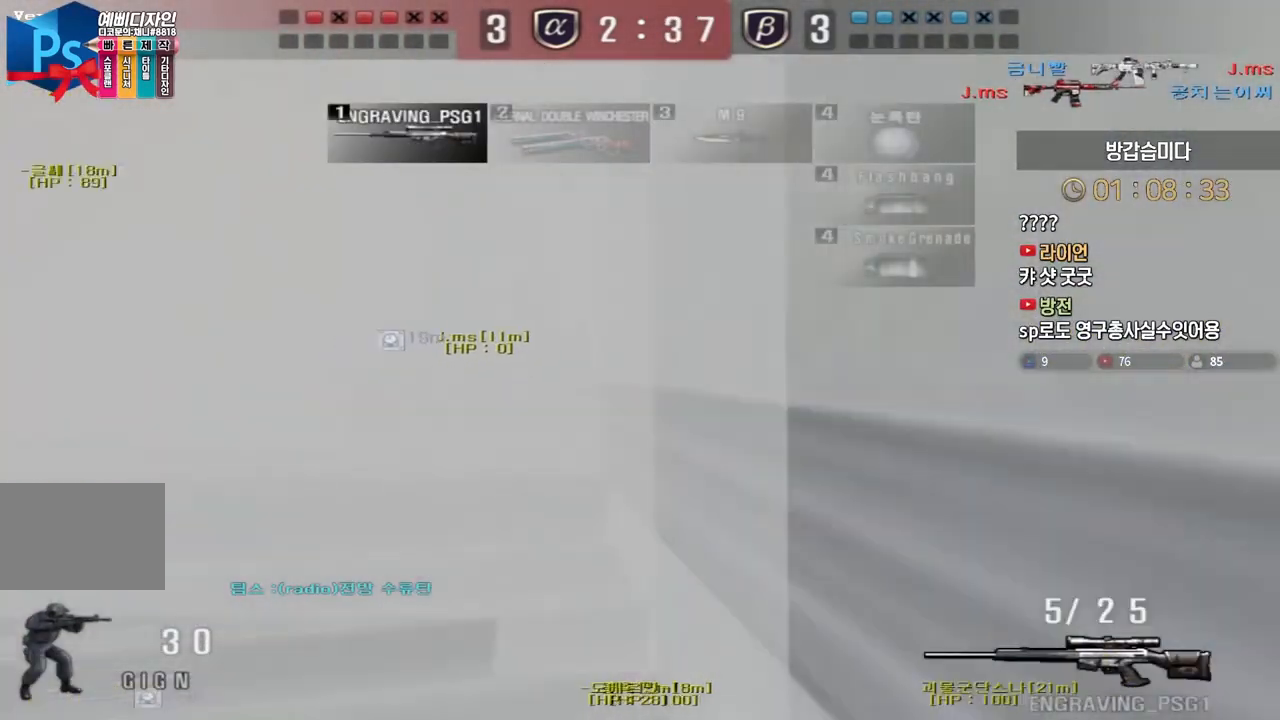
{"keys": ["ctrl", "d", "w"], "events": [[50, "shift", "up"], [67, "d", "down"], [183, "w", "down"], [483, "ctrl", "down"]]}
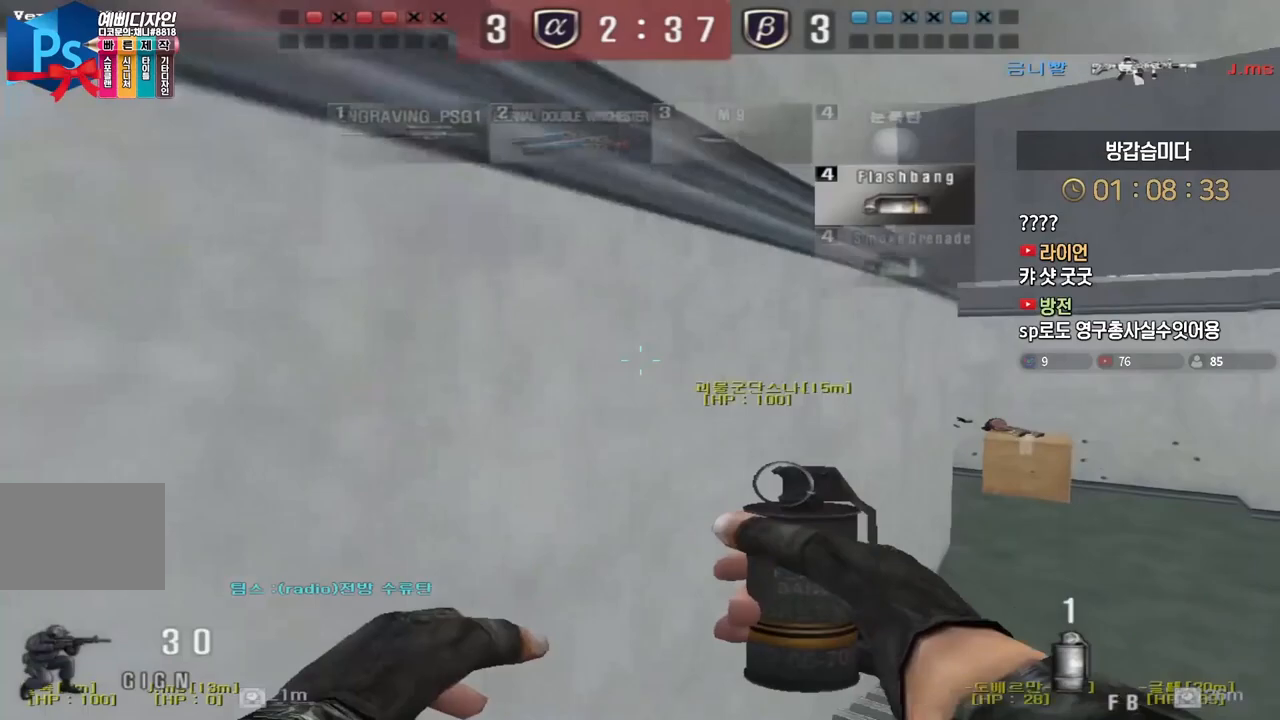
{"keys": ["d", "w"], "events": [[17, "d", "up"], [17, "w", "up"], [100, "d", "down"], [100, "w", "down"], [117, "ctrl", "up"], [400, "ctrl", "down"], [400, "d", "up"], [400, "w", "up"], [500, "ctrl", "up"], [500, "d", "down"], [500, "w", "down"]]}
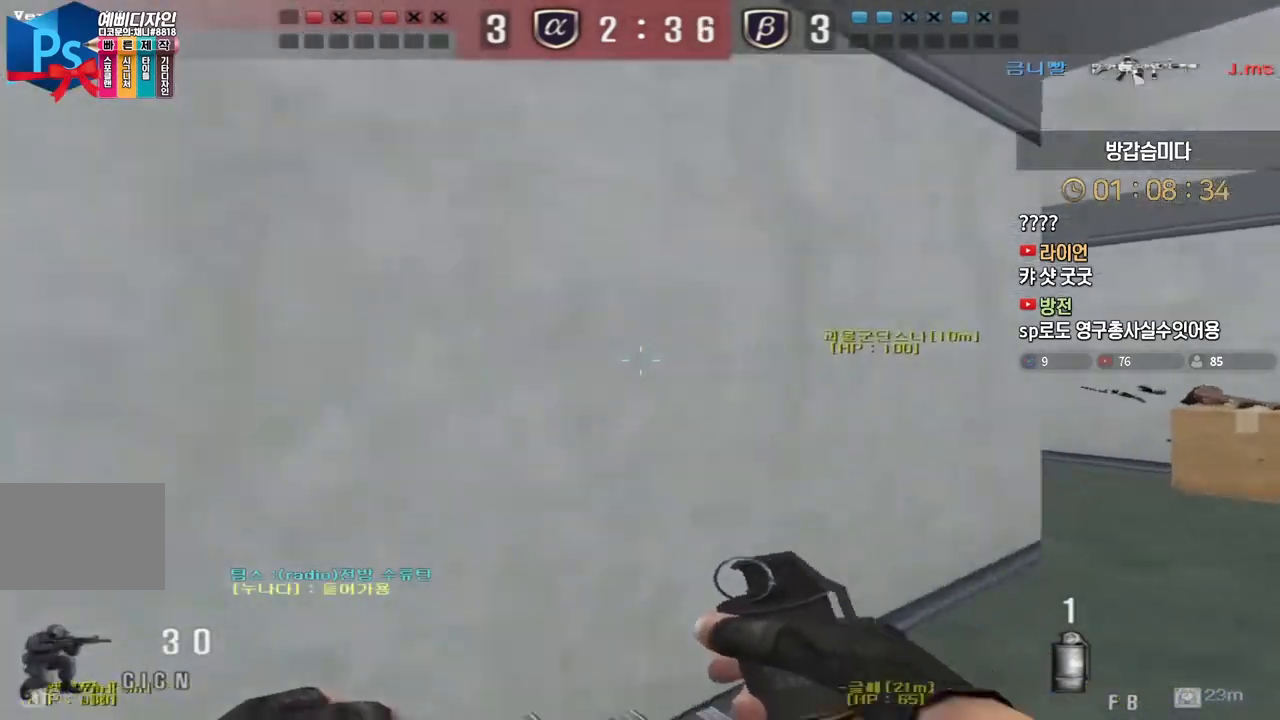
{"keys": ["ctrl"], "events": [[117, "d", "up"], [183, "a", "down"], [450, "ctrl", "down"], [467, "a", "up"], [467, "w", "up"]]}
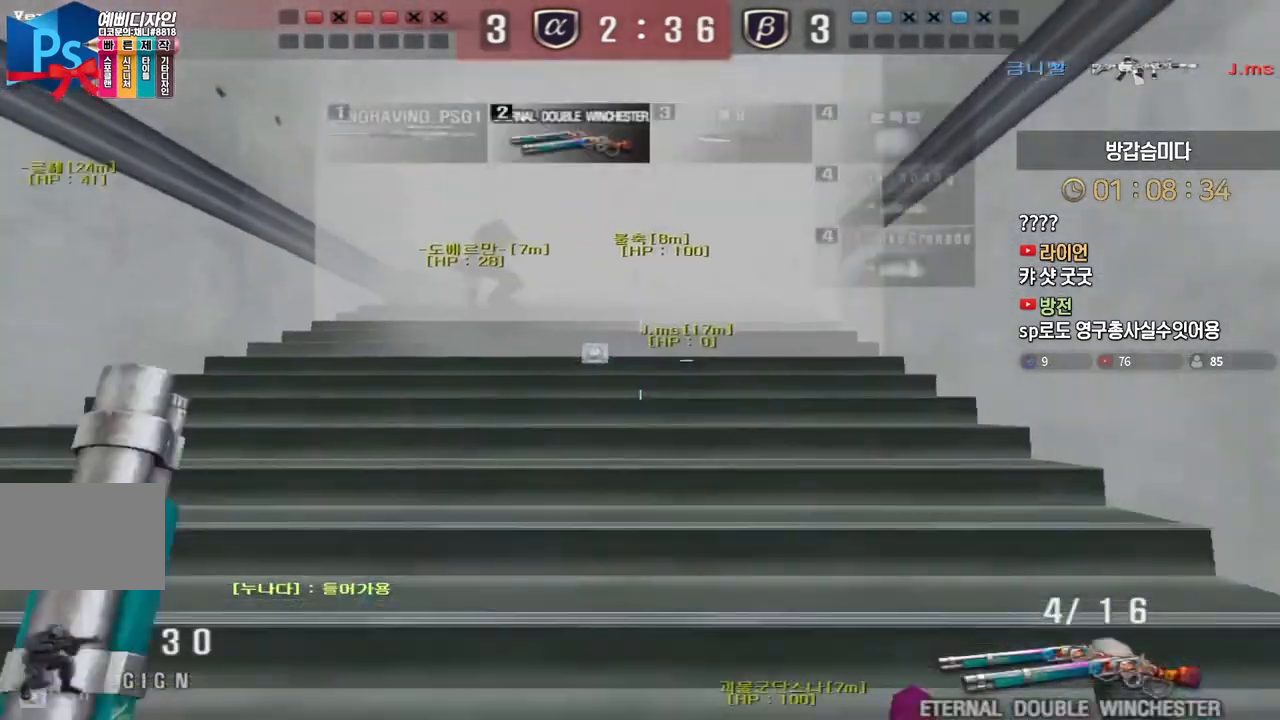
{"keys": ["shift", "w"], "events": [[50, "ctrl", "up"], [67, "w", "down"], [117, "ctrl", "down"], [150, "a", "down"], [167, "ctrl", "up"], [417, "a", "up"], [417, "shift", "down"]]}
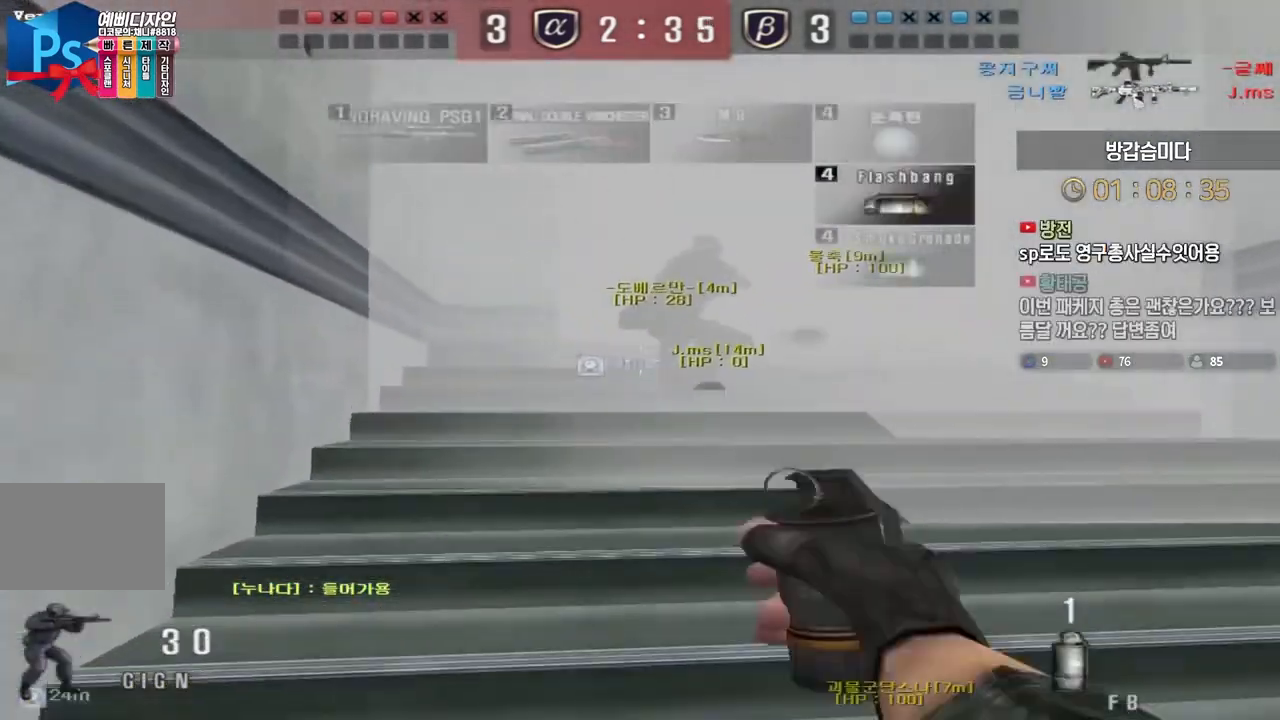
{"keys": ["d", "s"], "events": [[167, "d", "down"], [233, "shift", "up"], [367, "shift", "down"], [367, "w", "up"], [467, "s", "down"], [467, "shift", "up"]]}
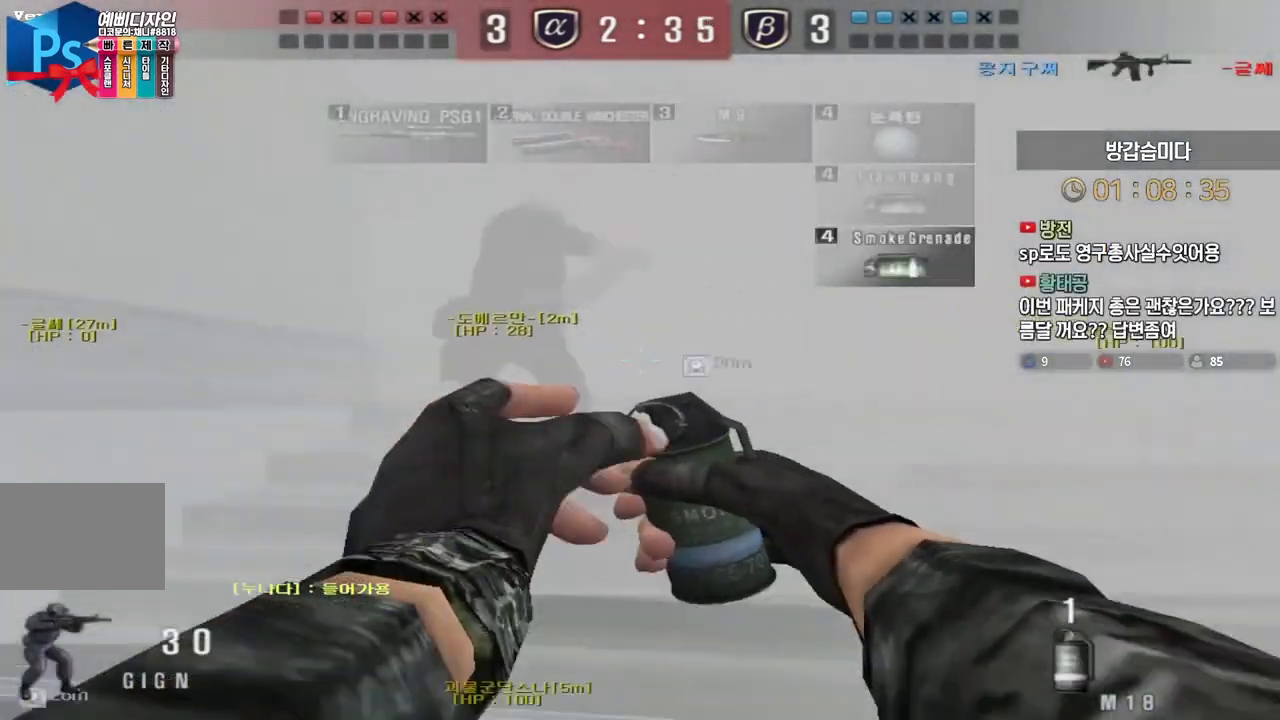
{"keys": ["a", "s"], "events": [[200, "space", "down"], [283, "d", "up"], [317, "space", "up"], [333, "a", "down"]]}
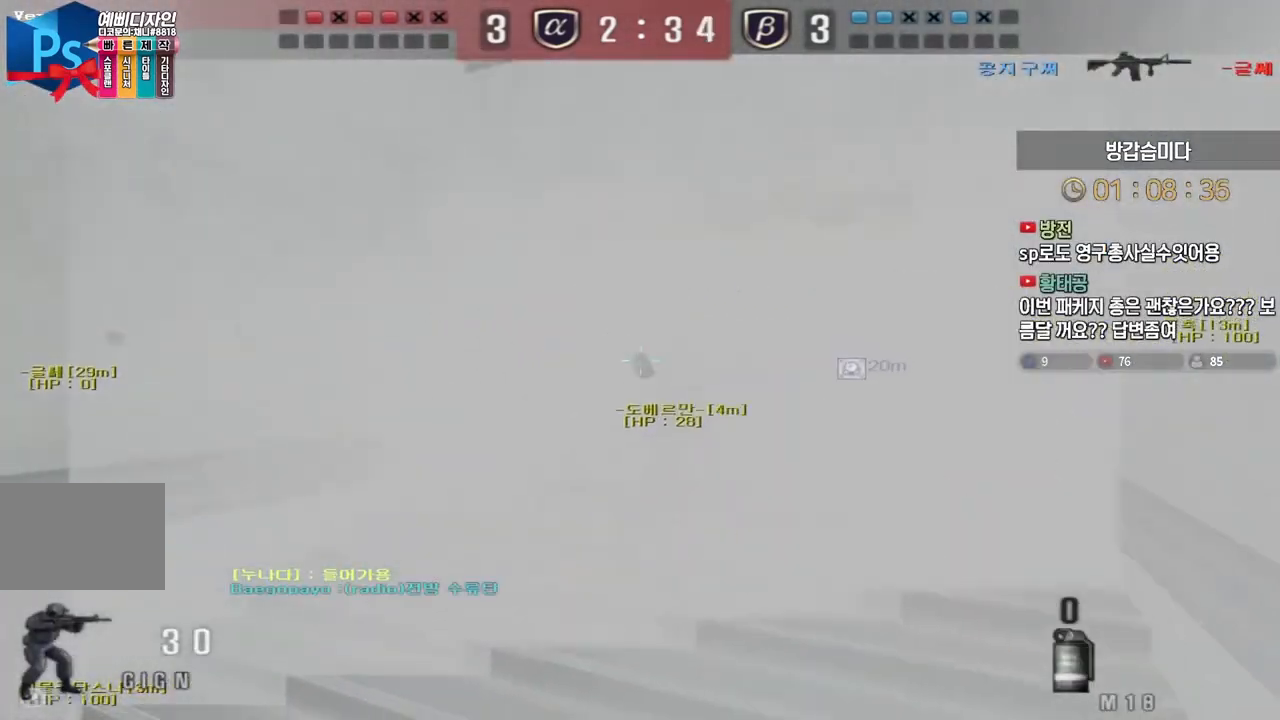
{"keys": ["a", "w"], "events": [[333, "s", "up"], [433, "w", "down"]]}
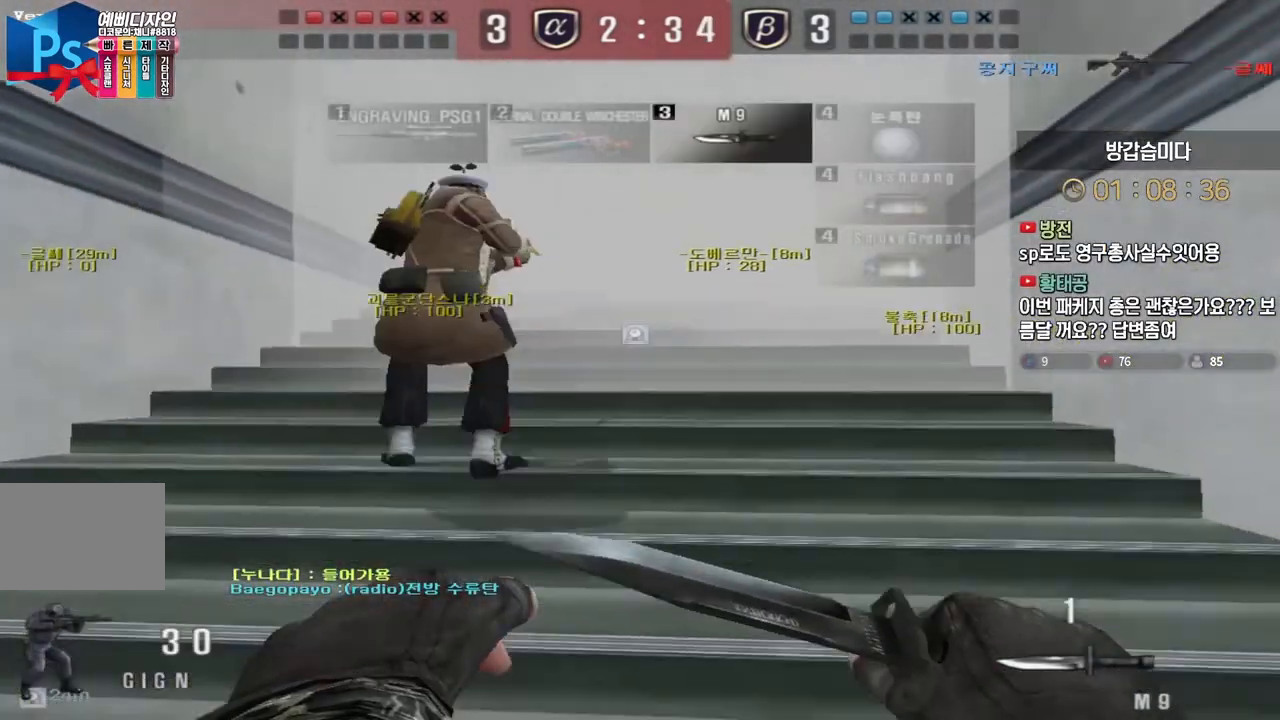
{"keys": ["a", "w"], "events": [[183, "shift", "down"], [217, "shift", "up"], [417, "shift", "down"], [450, "shift", "up"]]}
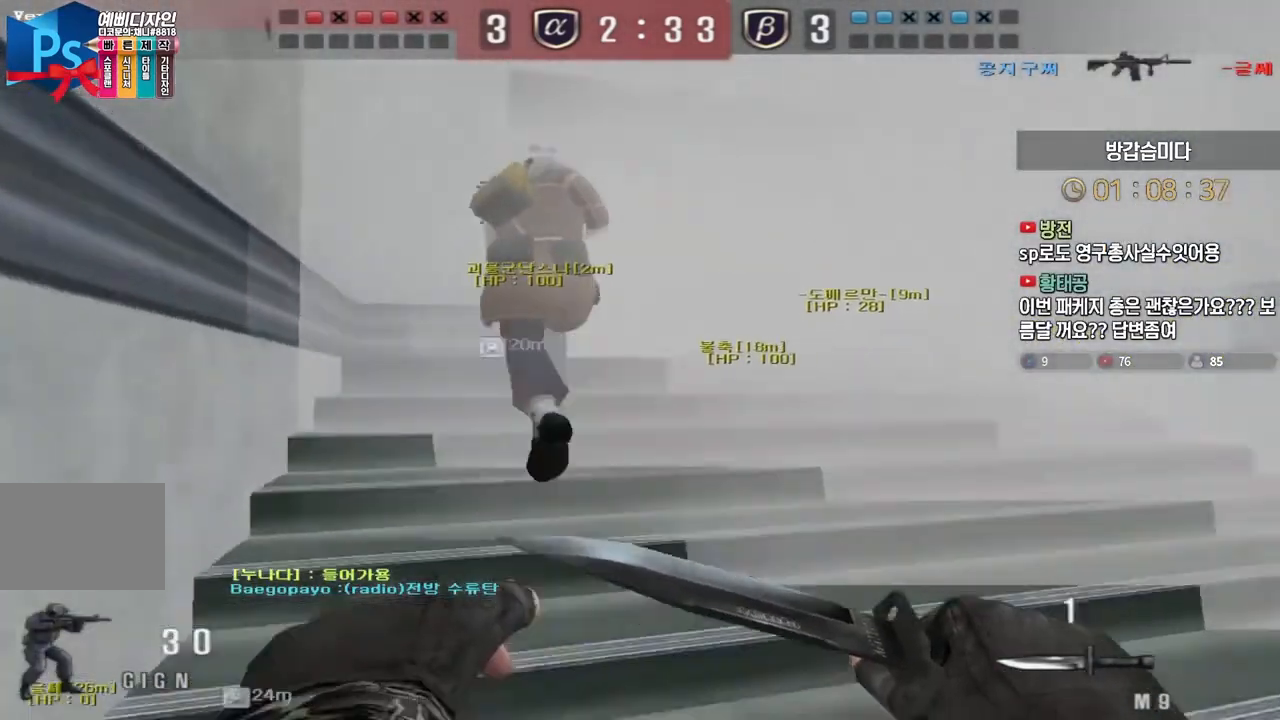
{"keys": ["d", "shift", "w"], "events": [[67, "a", "up"], [133, "d", "down"], [300, "shift", "down"], [367, "shift", "up"], [483, "shift", "down"]]}
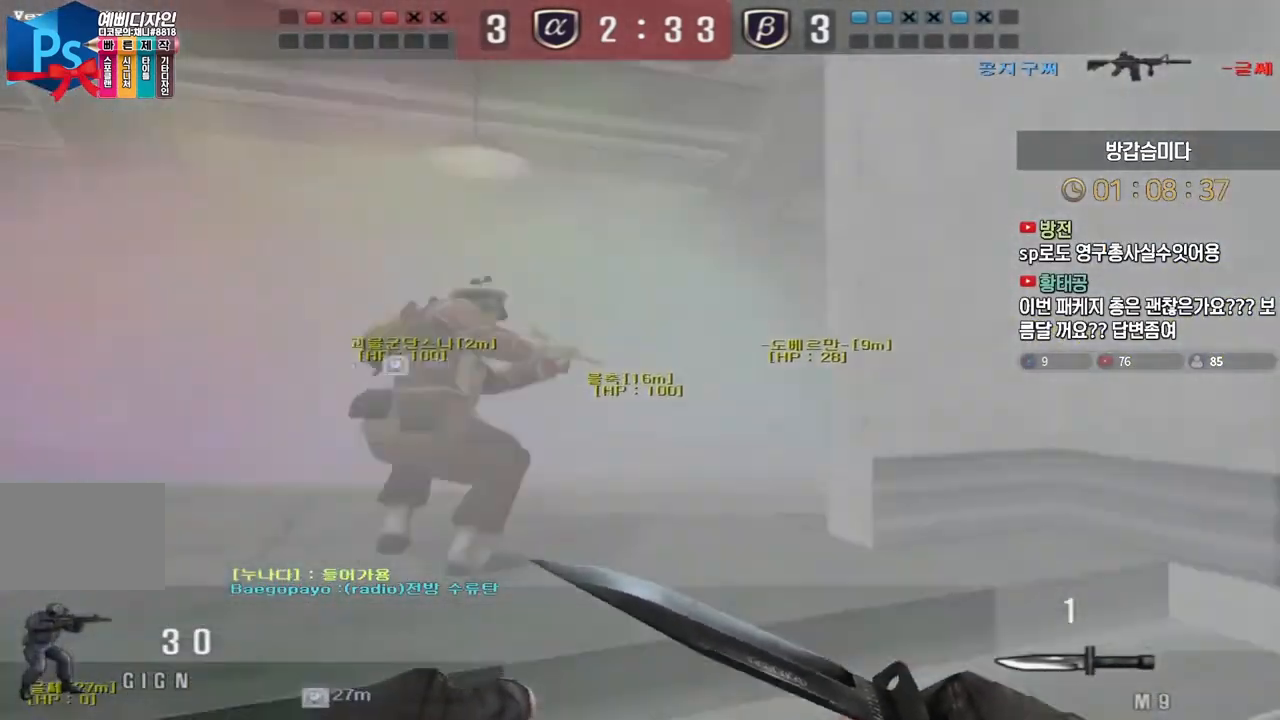
{"keys": ["shift"], "events": [[33, "shift", "up"], [133, "shift", "down"], [267, "w", "up"], [383, "d", "up"]]}
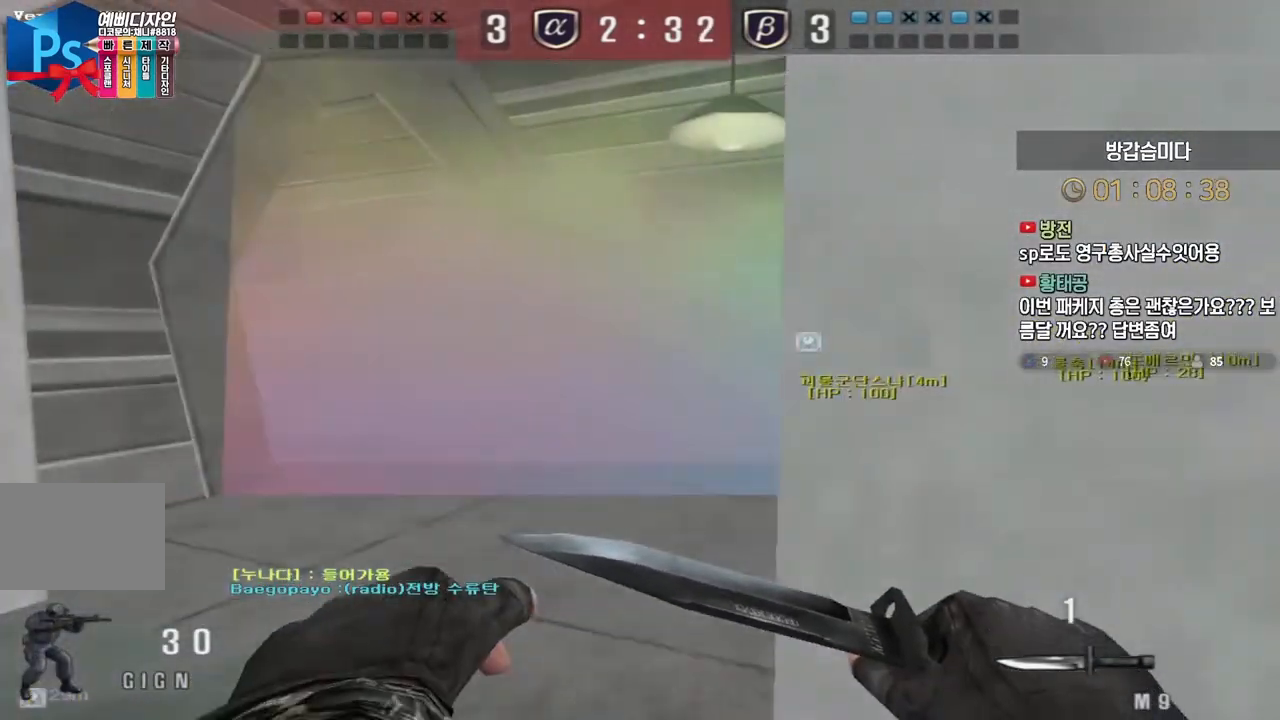
{"keys": ["shift"], "events": [[100, "a", "down"], [217, "s", "down"], [217, "shift", "up"], [433, "a", "up"], [433, "shift", "down"], [450, "s", "up"]]}
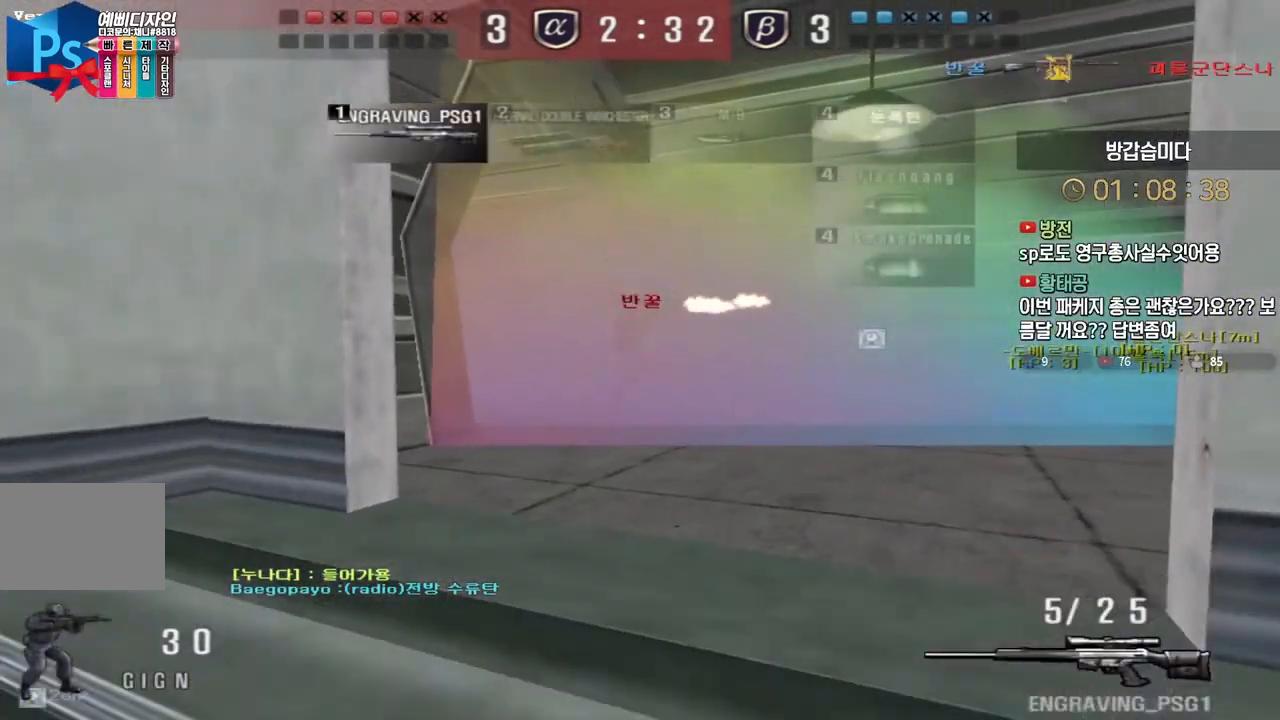
{"keys": ["a", "w"], "events": [[17, "shift", "up"], [33, "a", "down"], [33, "w", "down"], [167, "shift", "down"], [217, "a", "up"], [217, "w", "up"], [250, "shift", "up"], [267, "a", "down"], [267, "w", "down"], [400, "a", "up"], [400, "shift", "down"], [433, "w", "up"], [467, "shift", "up"], [483, "a", "down"], [483, "w", "down"]]}
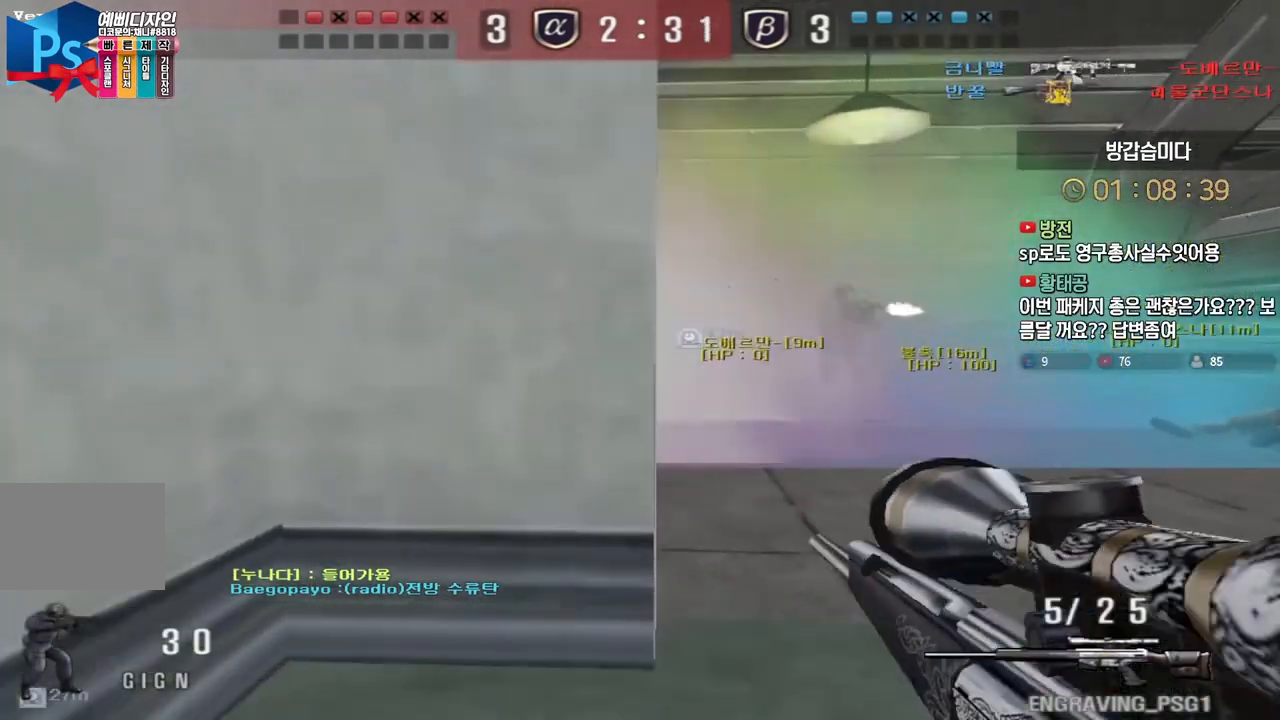
{"keys": ["ctrl", "d", "s"], "events": [[100, "ctrl", "down"], [100, "w", "up"], [117, "a", "up"], [283, "s", "down"], [300, "d", "down"], [317, "ctrl", "up"], [500, "ctrl", "down"]]}